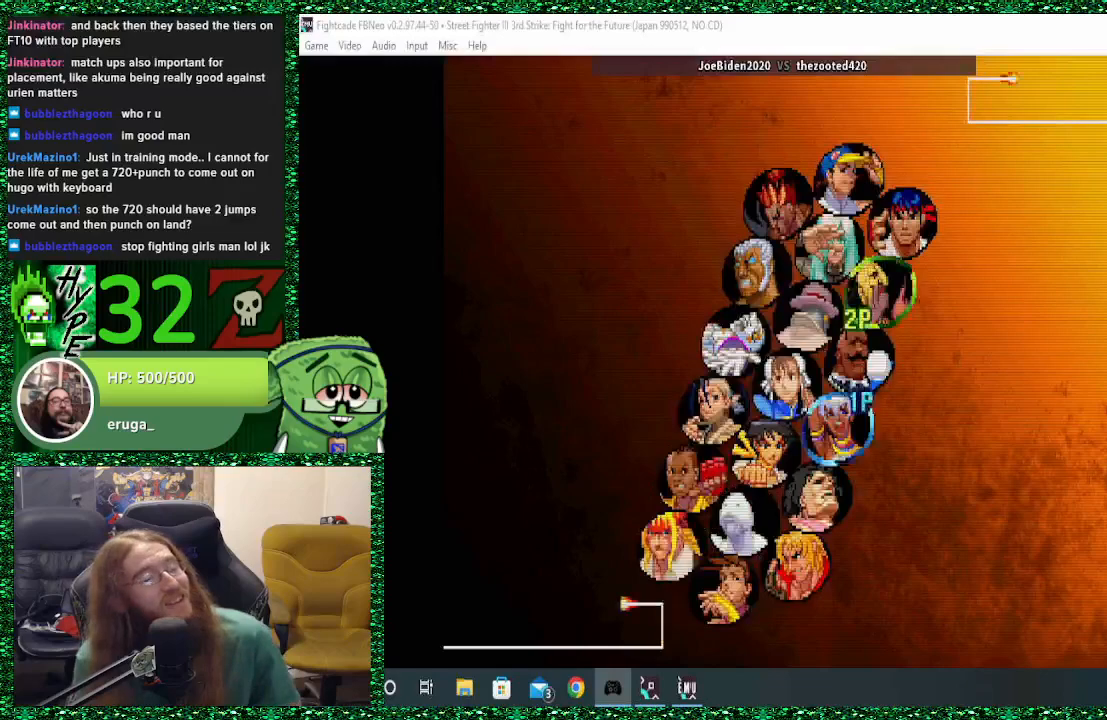
Gameplay with a controller (arcade stick); each line is a JSON object with the inputs held at the frame after it. "events" lists button and stick changes between this image and that frame as [ms after this image, input, new state], when the widget could be followed in between. Not read: L3 R3.
{"buttons": ["R2"], "left_stick": "center", "events": [[367, "R2", "down"]]}
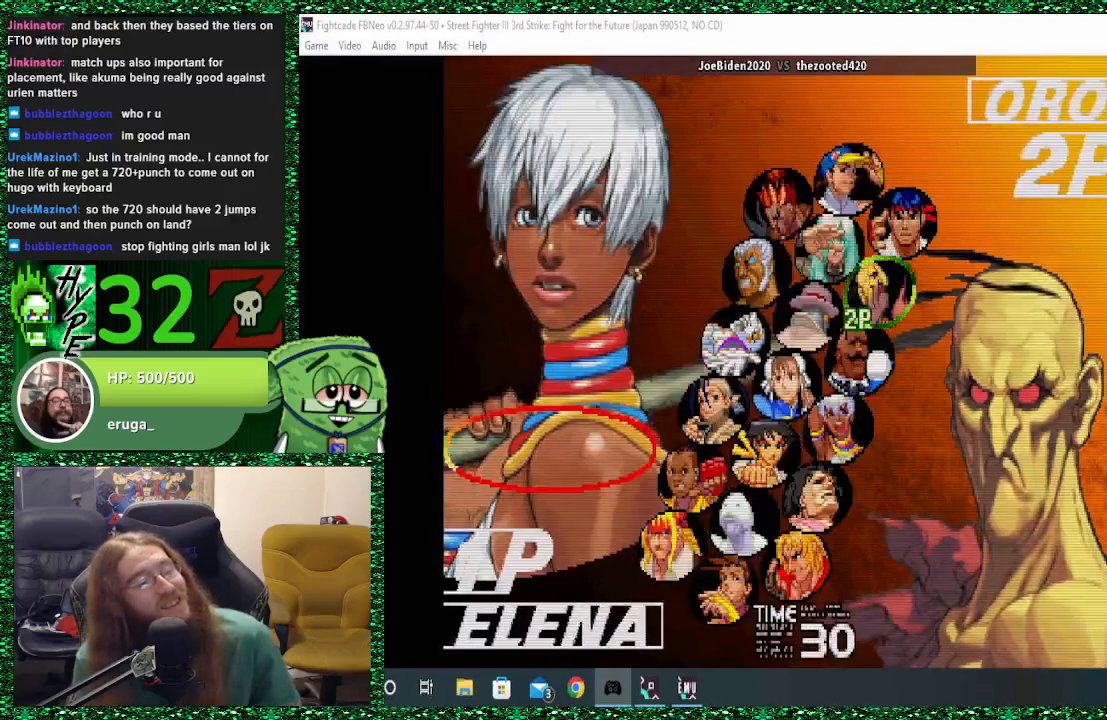
{"buttons": [], "left_stick": "center", "events": [[33, "R2", "up"], [133, "R2", "down"], [300, "R2", "up"]]}
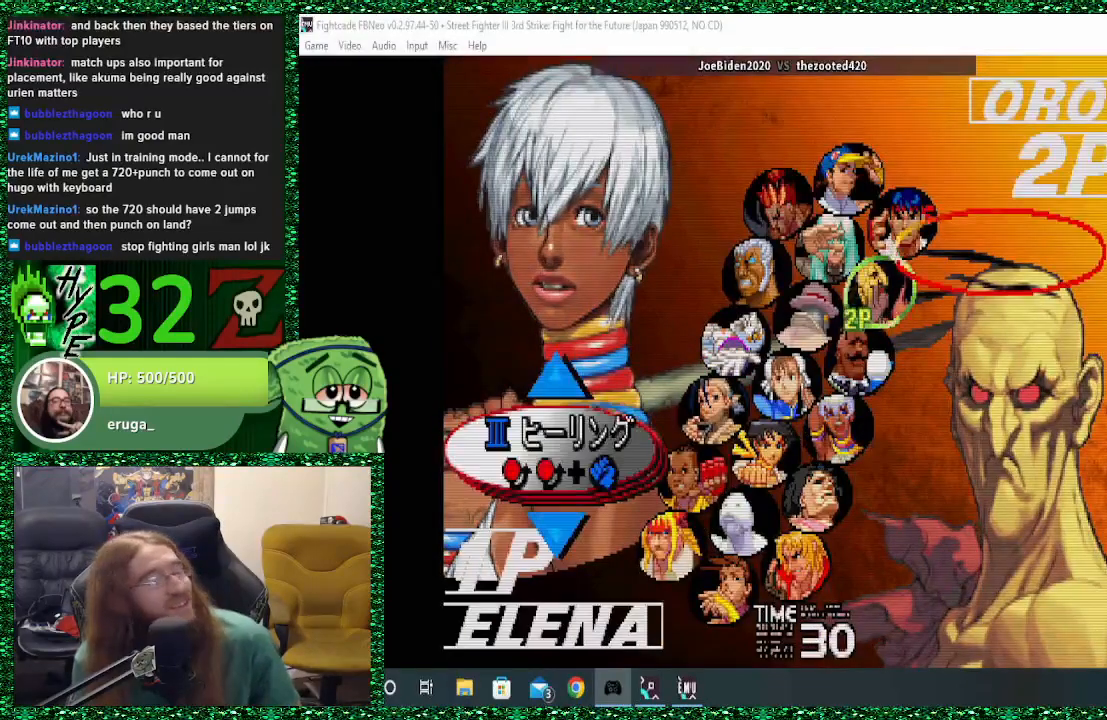
{"buttons": ["CROSS"], "left_stick": "center", "events": [[500, "CROSS", "down"]]}
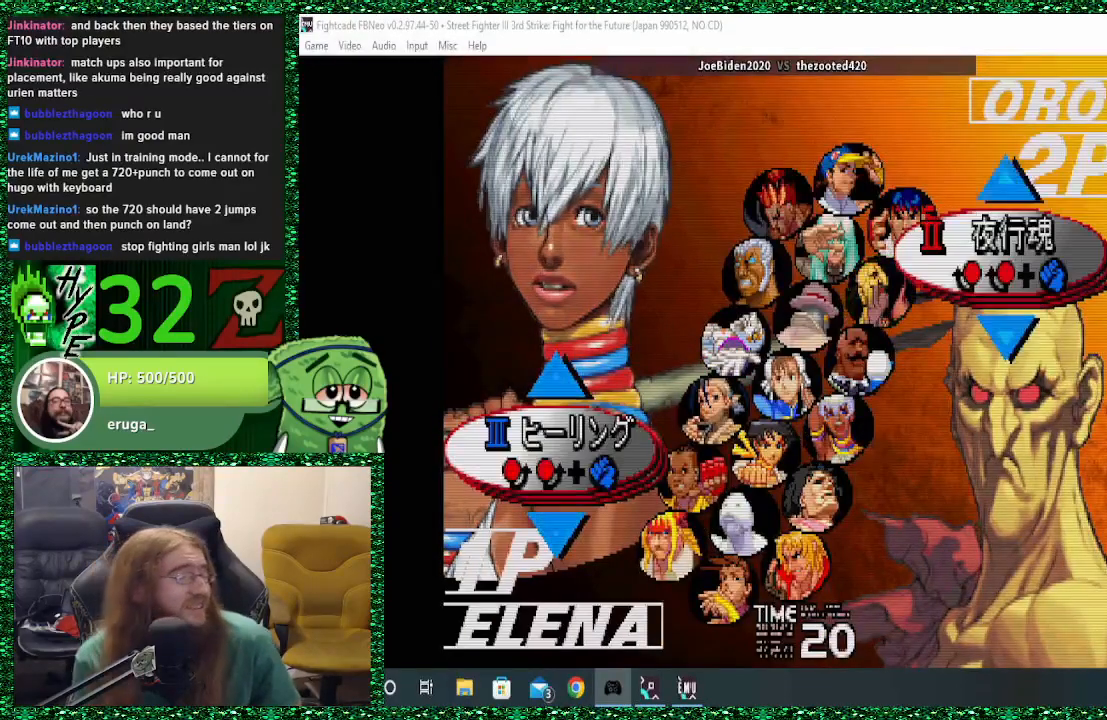
{"buttons": [], "left_stick": "center", "events": [[200, "CROSS", "up"]]}